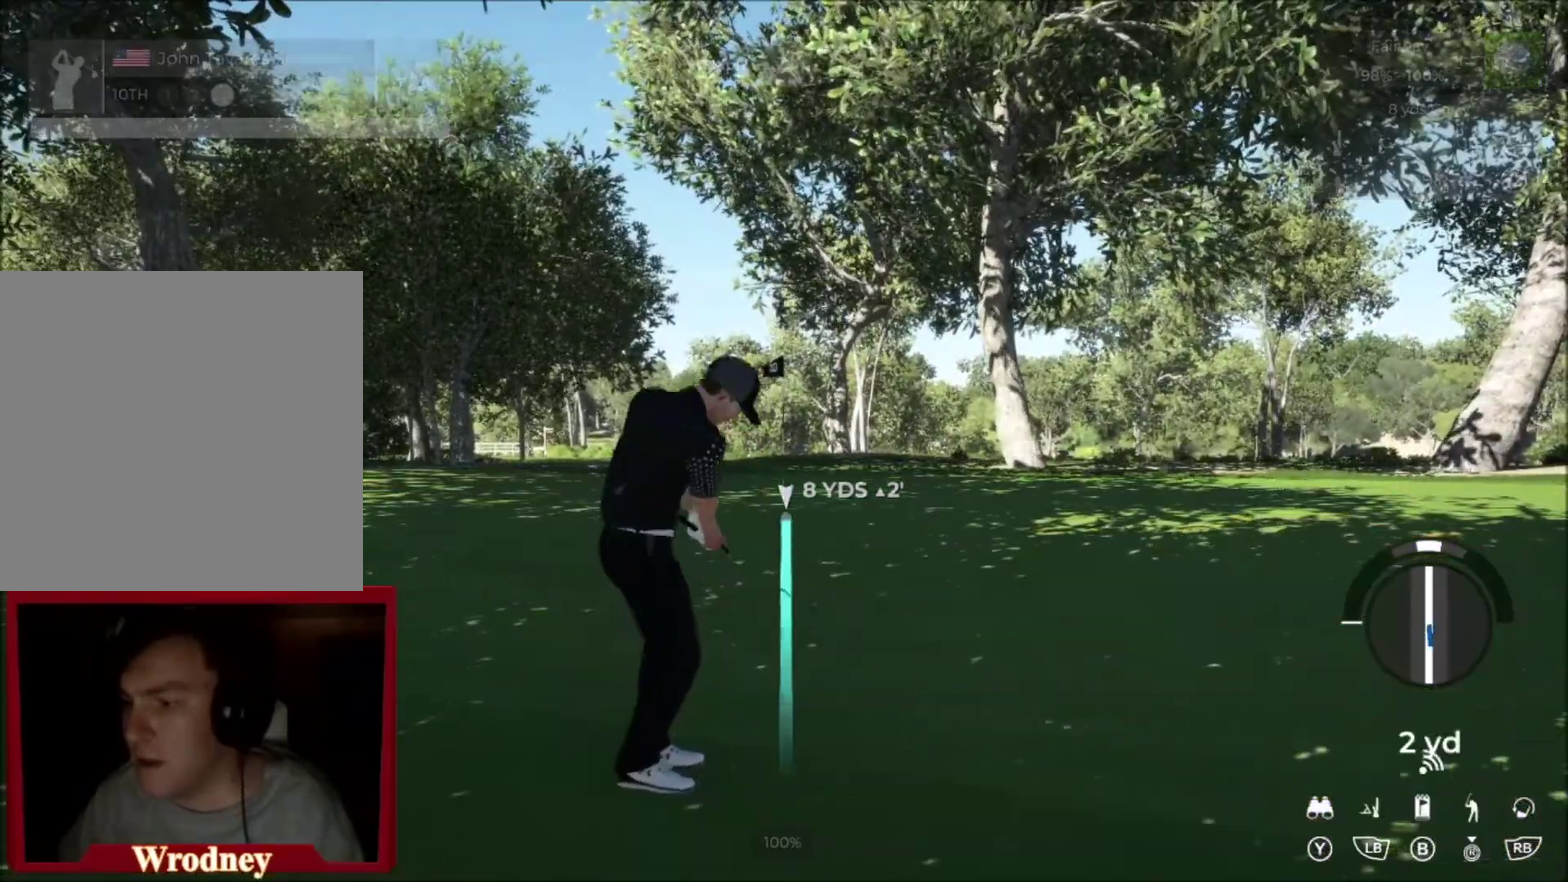
Gameplay with a controller (Xbox layout); each line is a JSON object with the inputs held at the frame after it. "events" lists button and stick changes between this image and that frame as [ms after this image, input, new state], when the widget could be followed in between.
{"buttons": ["L2"], "left_stick": "left", "right_stick": "center", "events": [[434, "left_stick", "left"], [467, "L2", "down"]]}
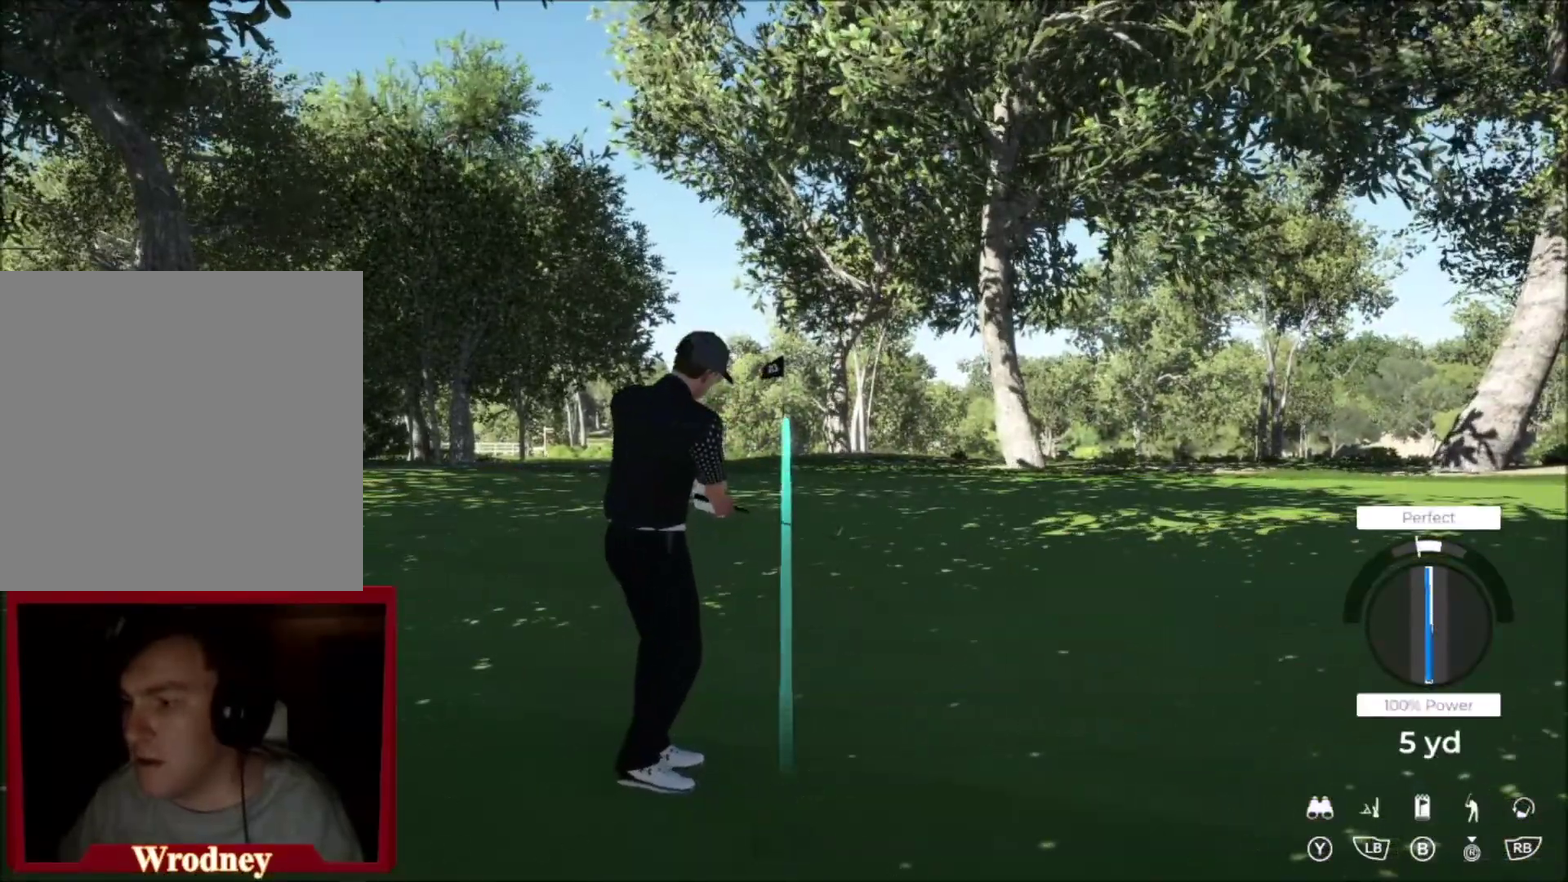
{"buttons": ["L2"], "left_stick": "left", "right_stick": "center", "events": []}
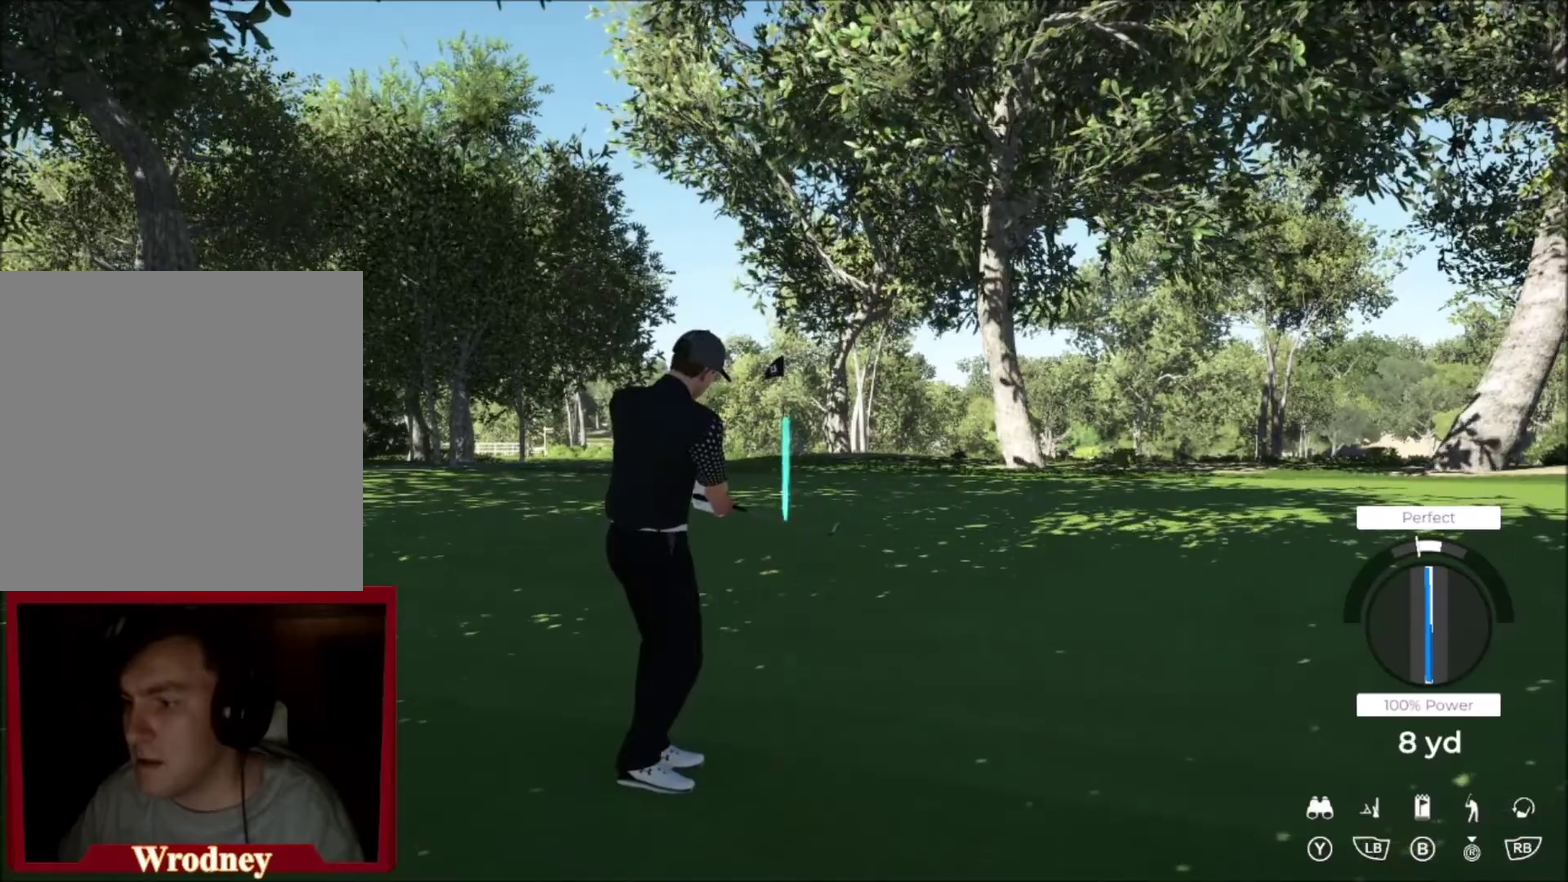
{"buttons": ["L2"], "left_stick": "left", "right_stick": "center", "events": []}
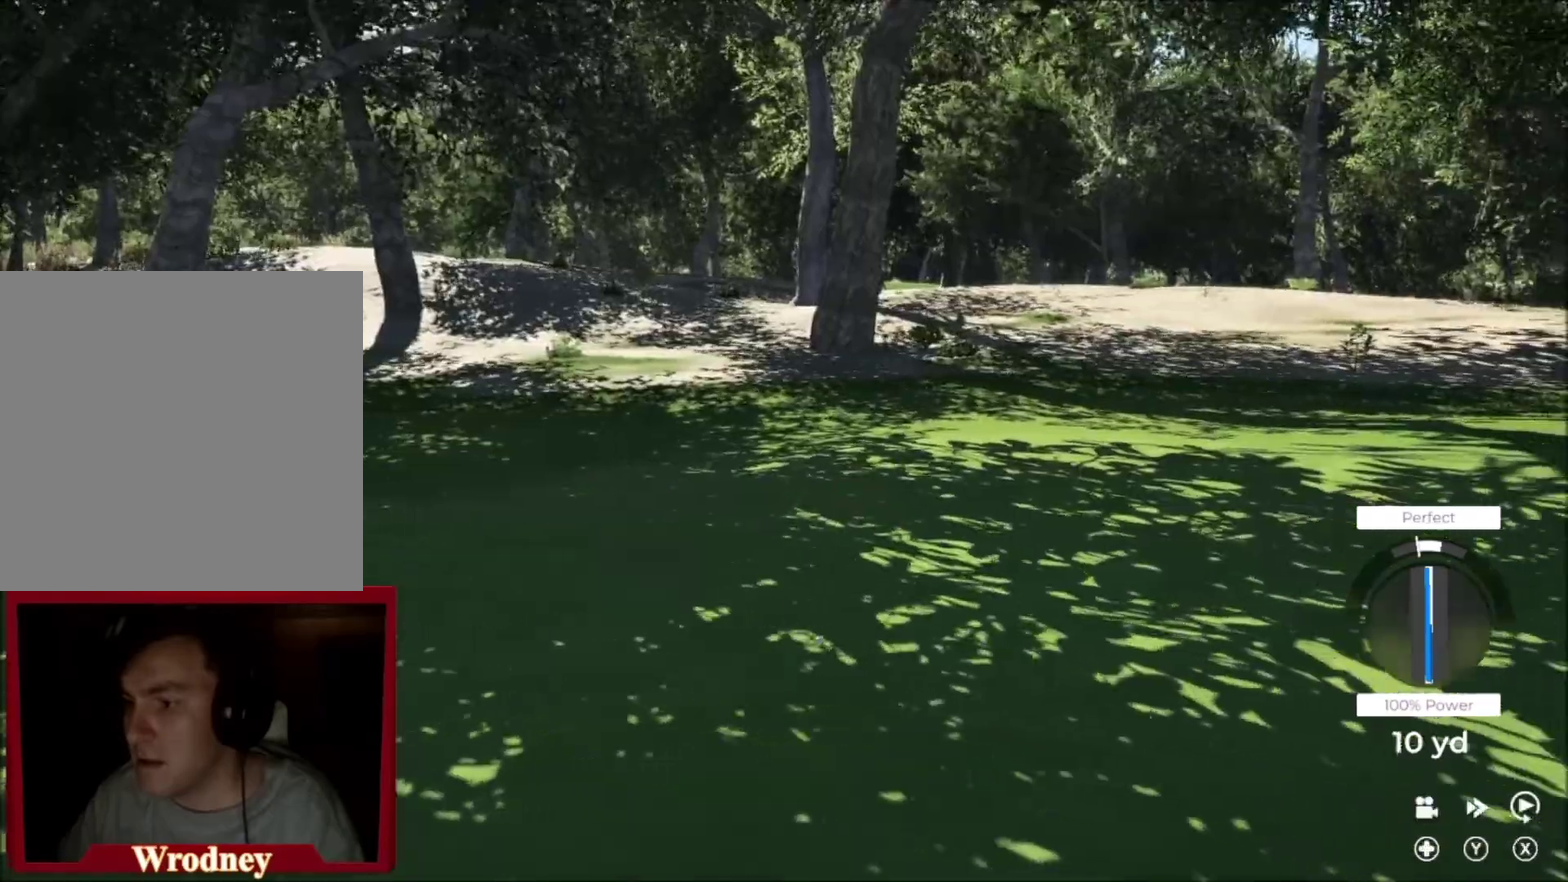
{"buttons": ["L2"], "left_stick": "left", "right_stick": "center", "events": []}
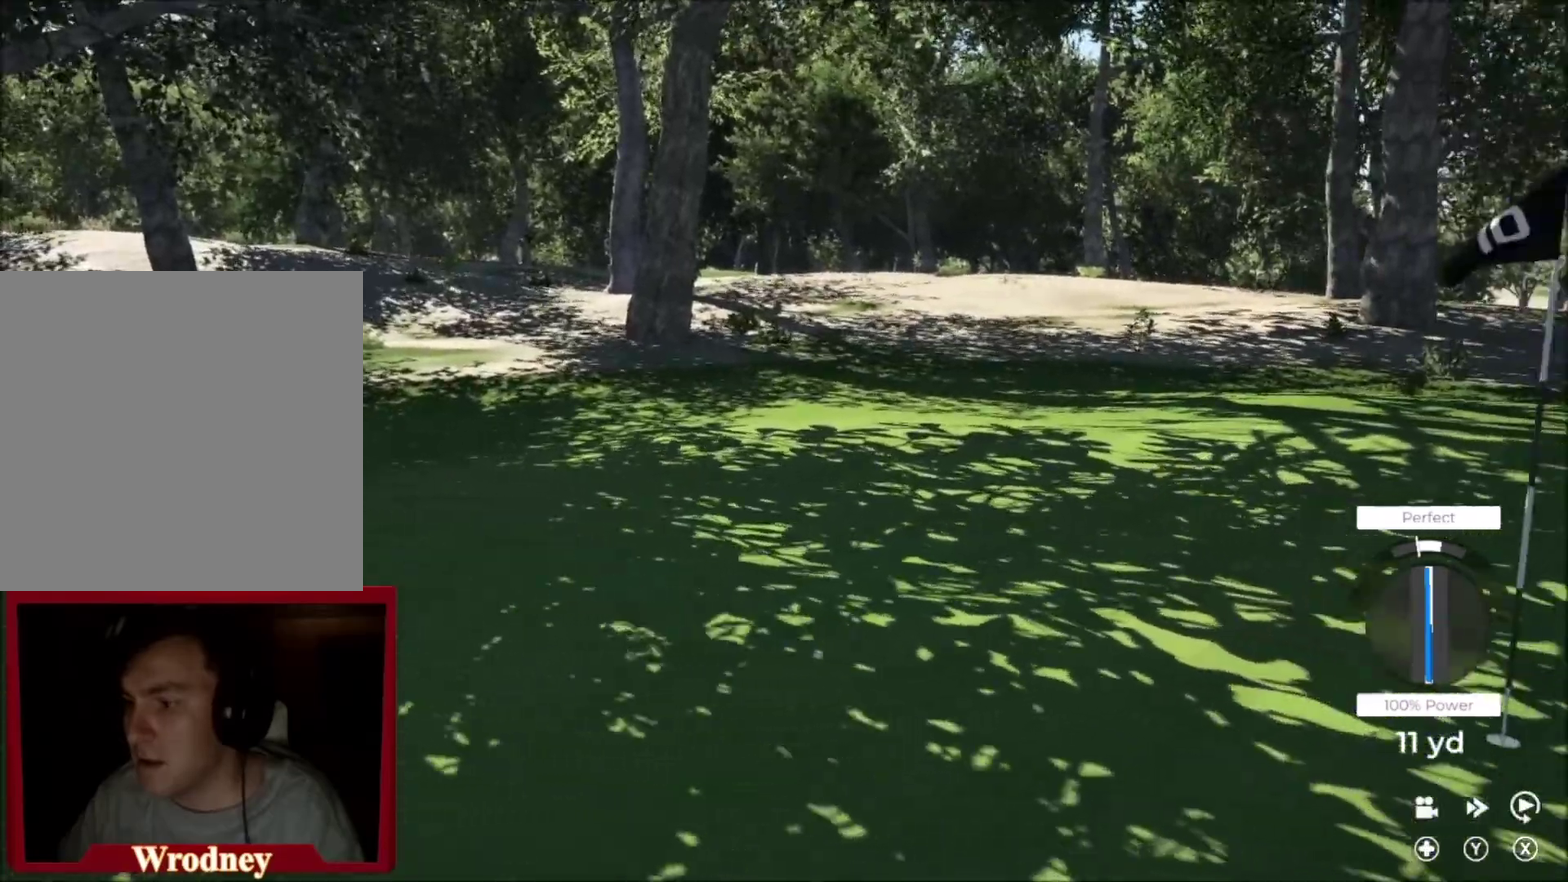
{"buttons": ["L2"], "left_stick": "left", "right_stick": "center", "events": []}
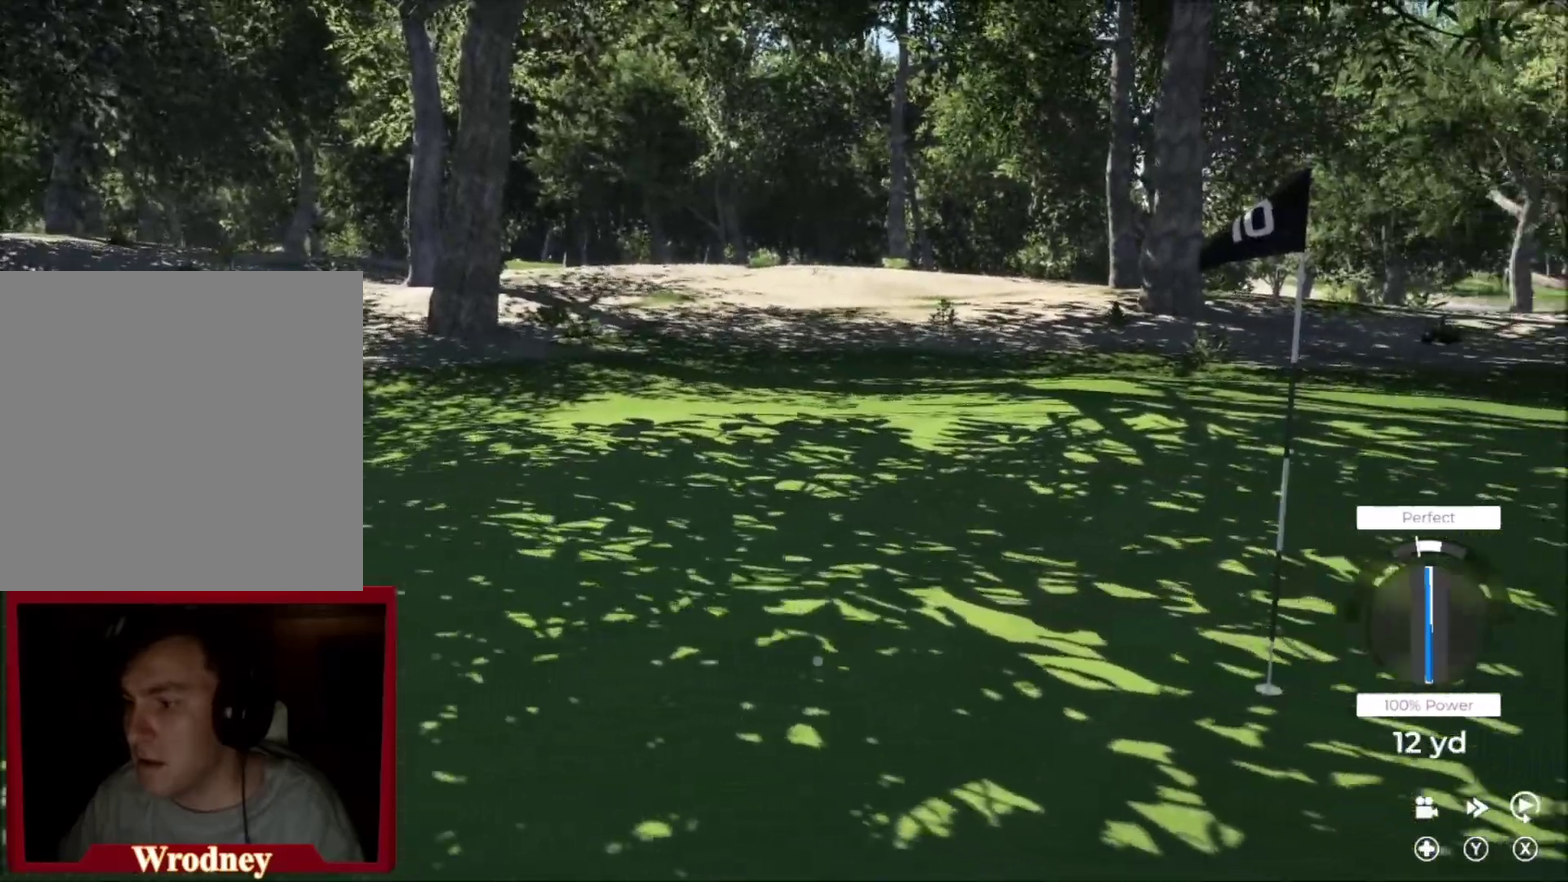
{"buttons": ["L2"], "left_stick": "left", "right_stick": "center", "events": []}
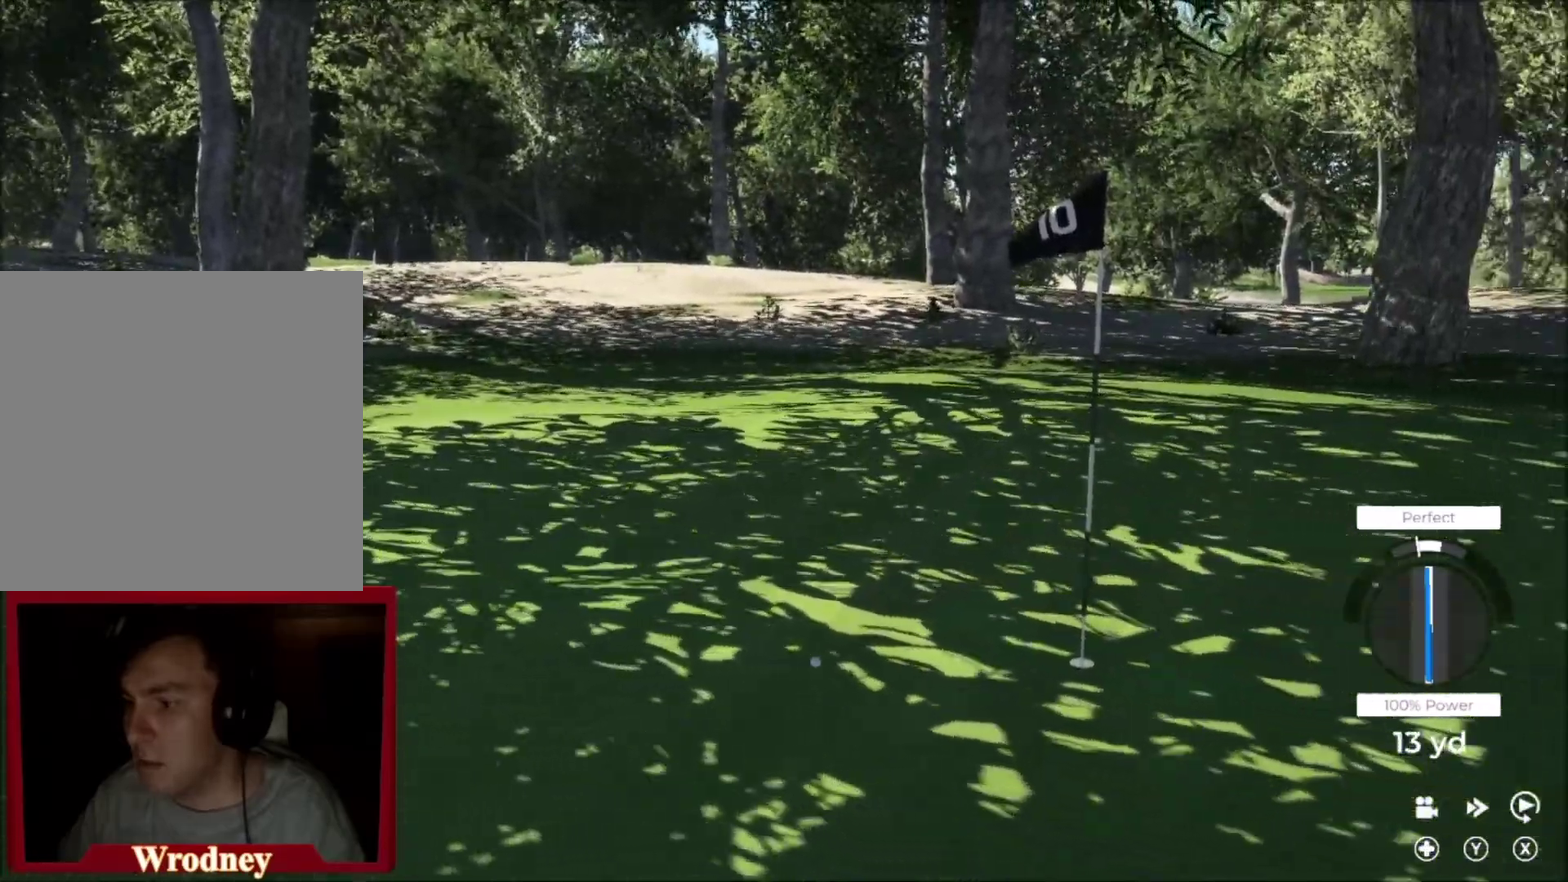
{"buttons": ["L2"], "left_stick": "left", "right_stick": "center", "events": []}
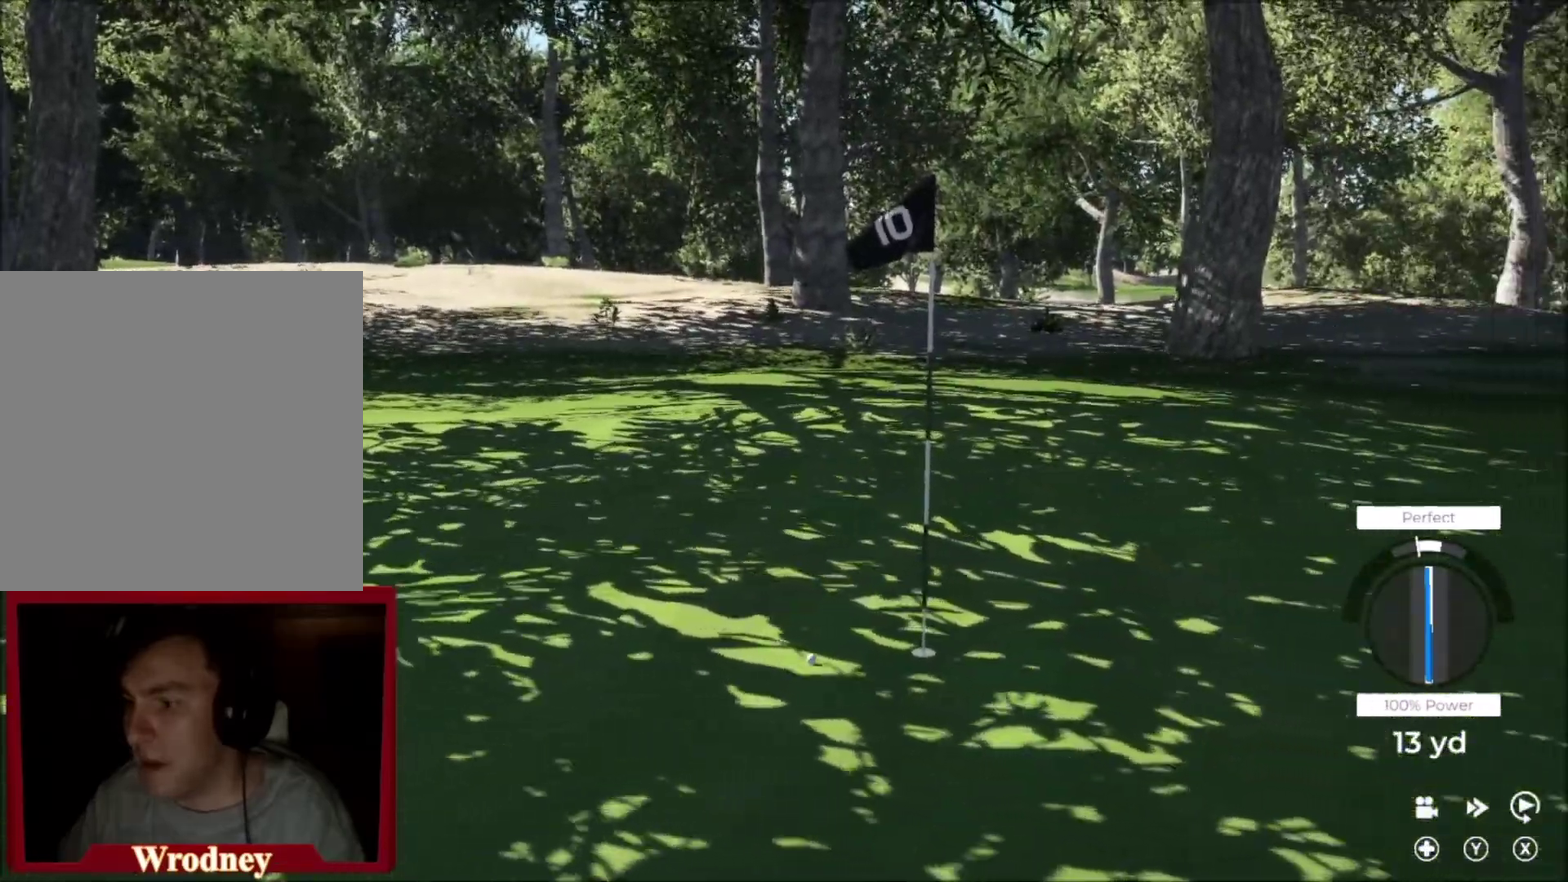
{"buttons": ["L2"], "left_stick": "left", "right_stick": "center", "events": []}
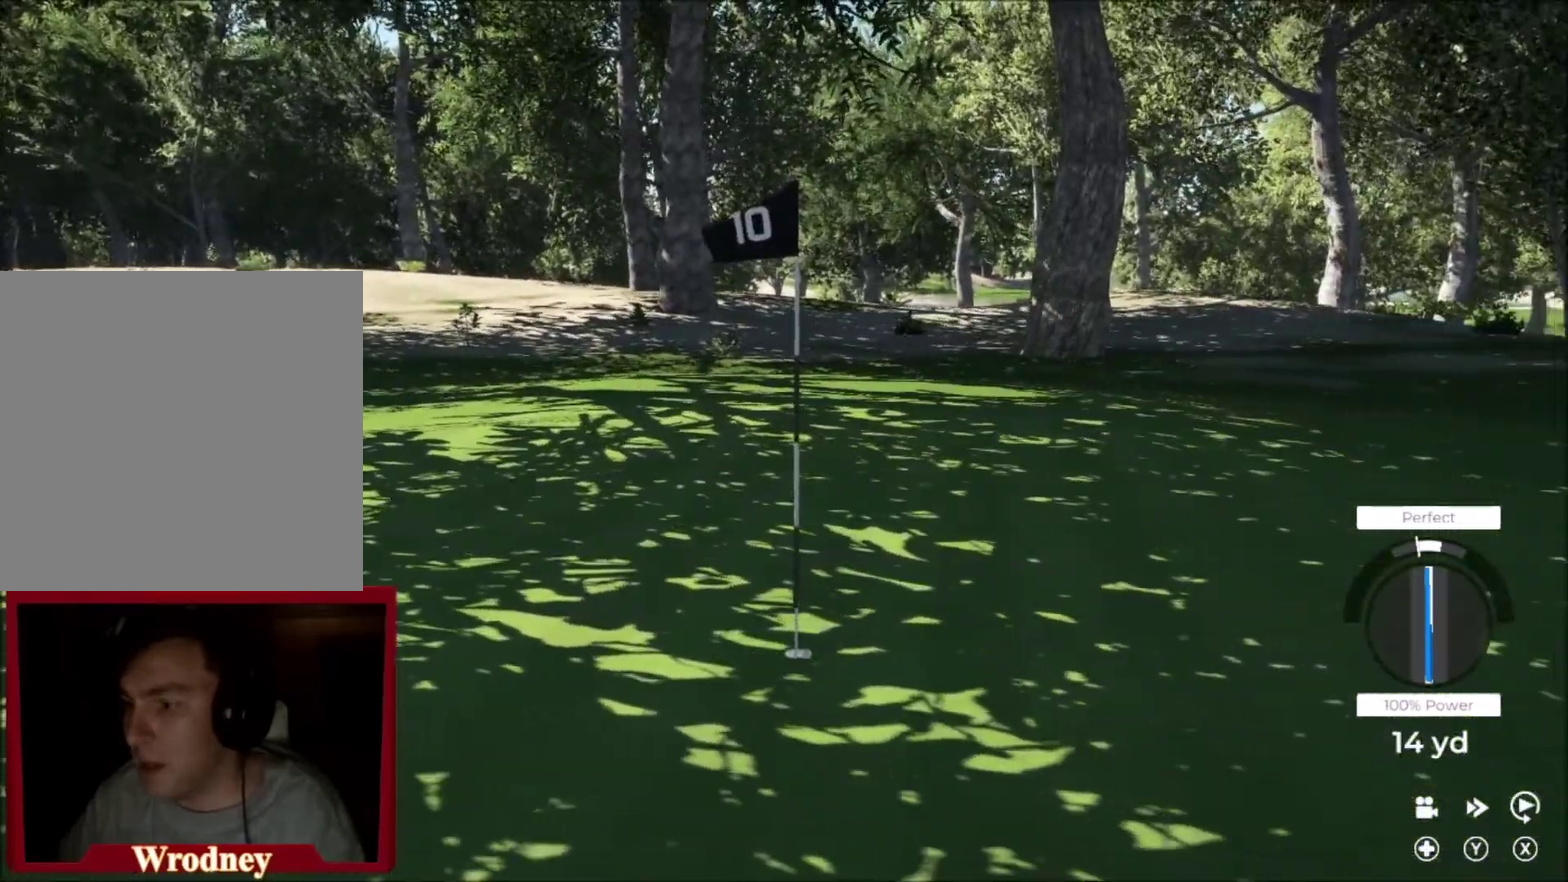
{"buttons": [], "left_stick": "center", "right_stick": "center", "events": [[434, "left_stick", "center"], [468, "L2", "up"]]}
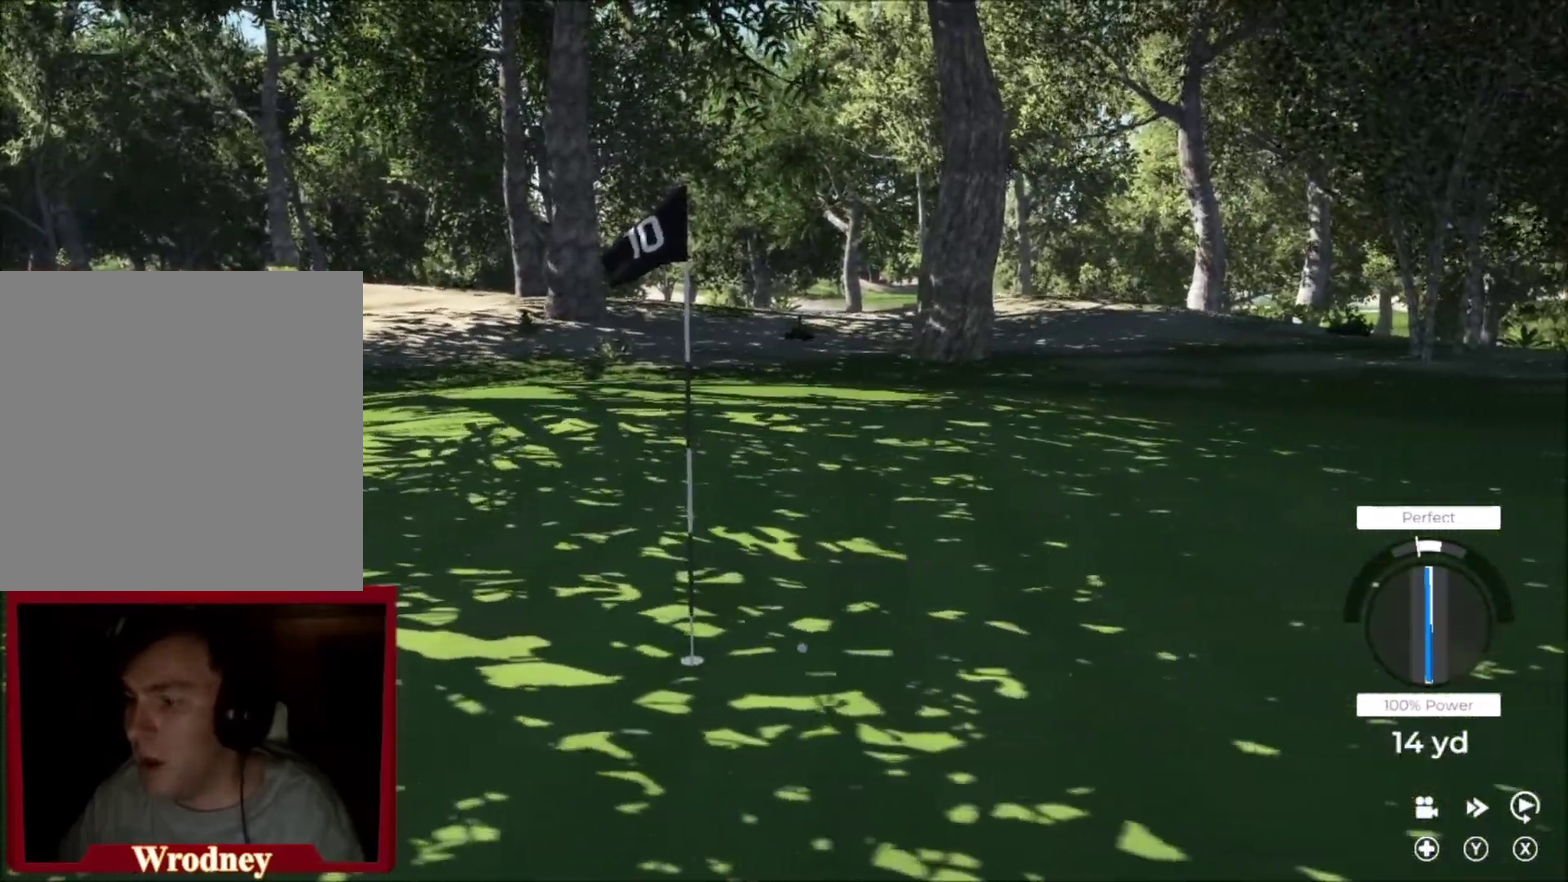
{"buttons": ["Y"], "left_stick": "center", "right_stick": "center", "events": [[233, "Y", "down"]]}
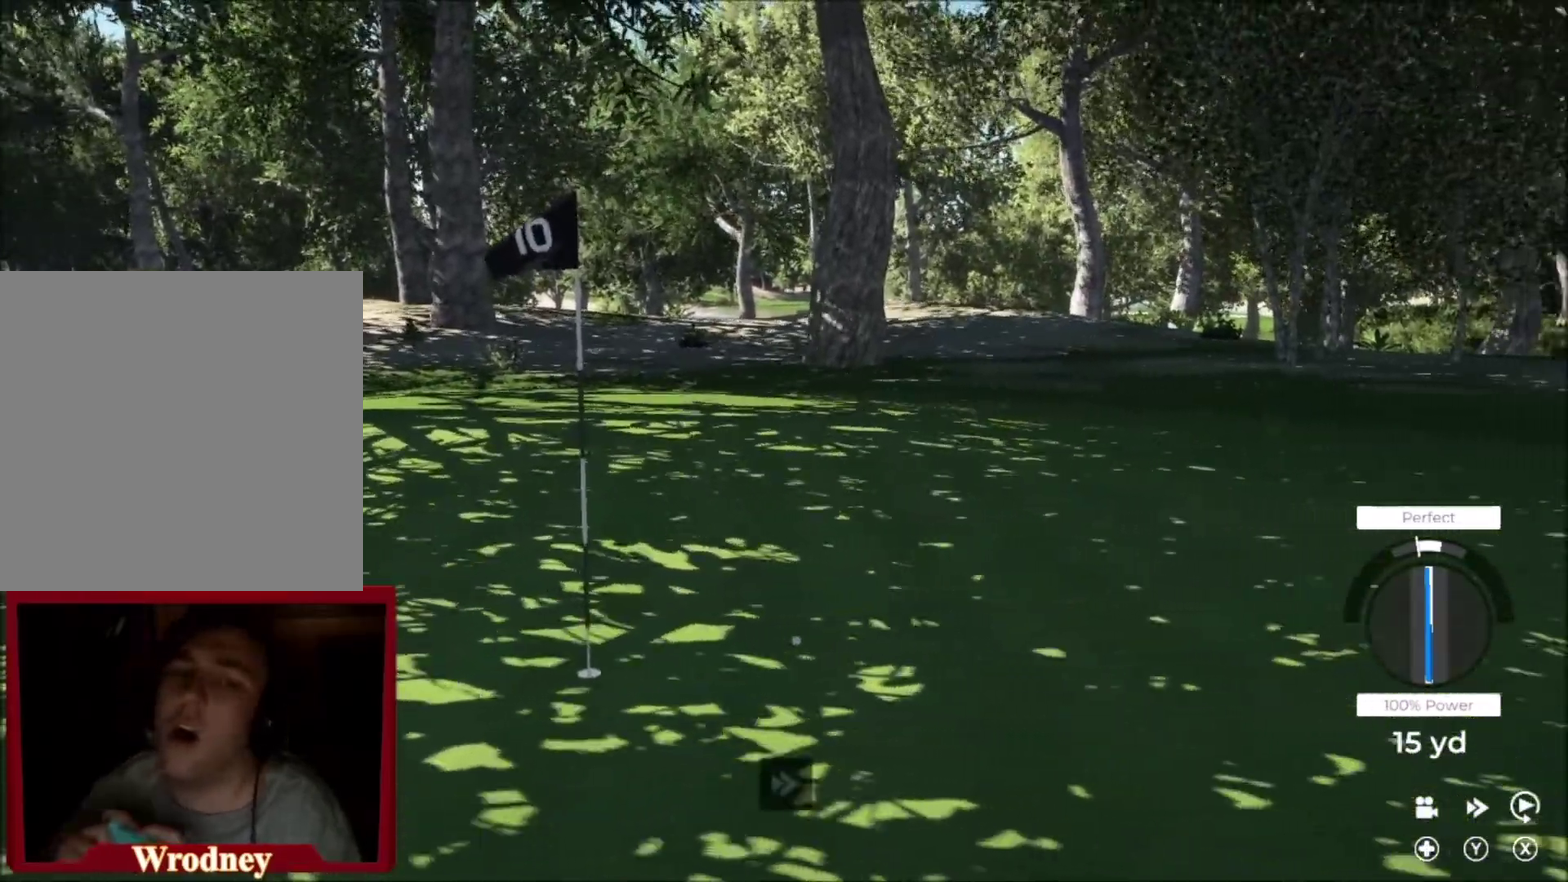
{"buttons": ["Y"], "left_stick": "center", "right_stick": "center", "events": []}
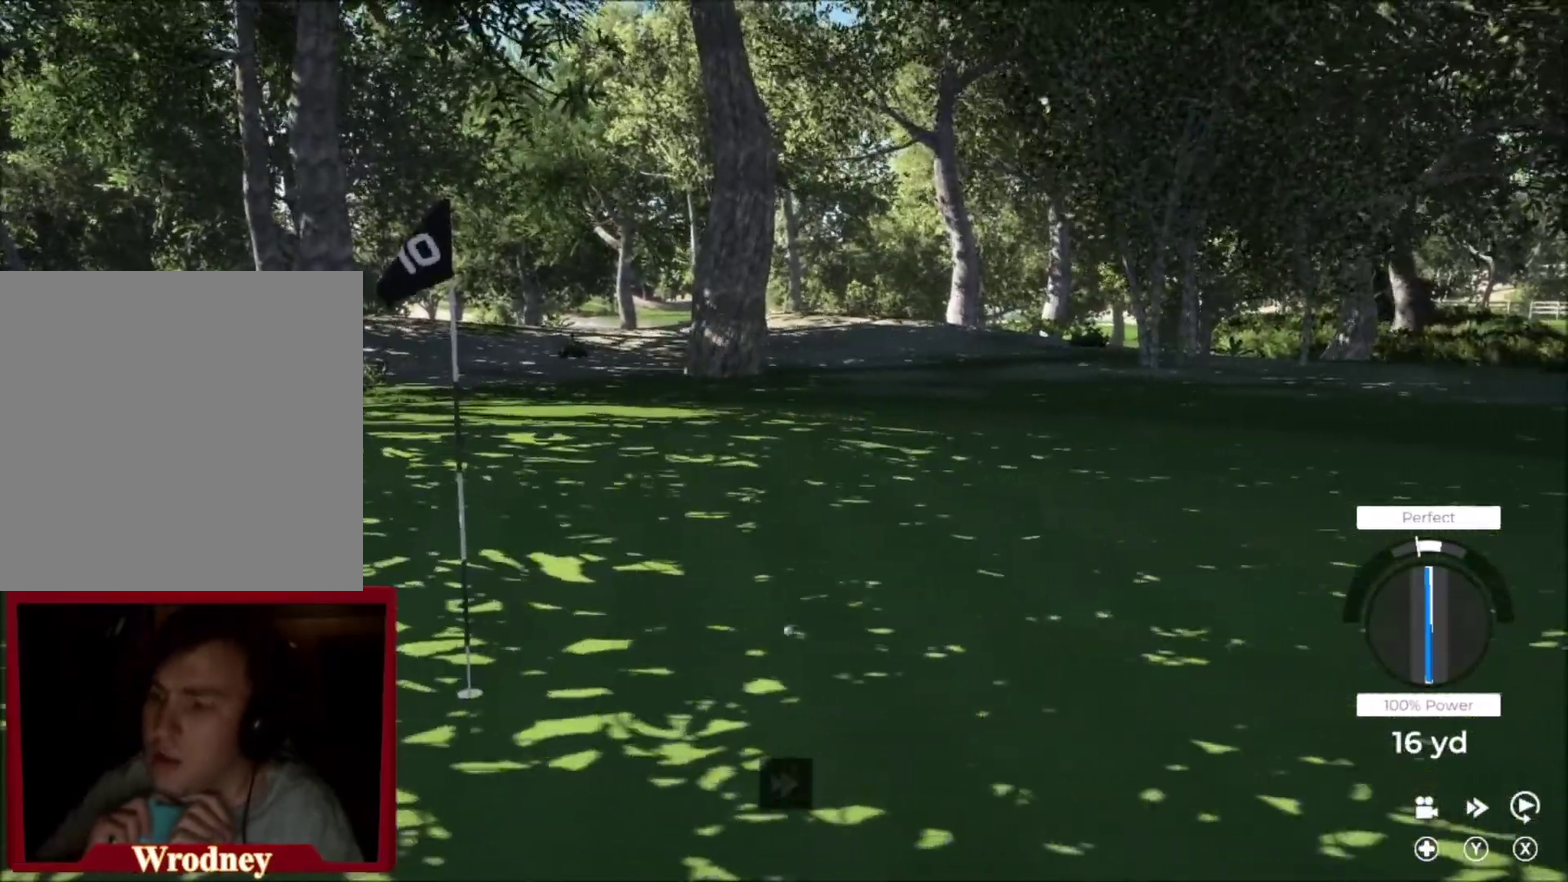
{"buttons": [], "left_stick": "center", "right_stick": "center", "events": [[300, "Y", "up"]]}
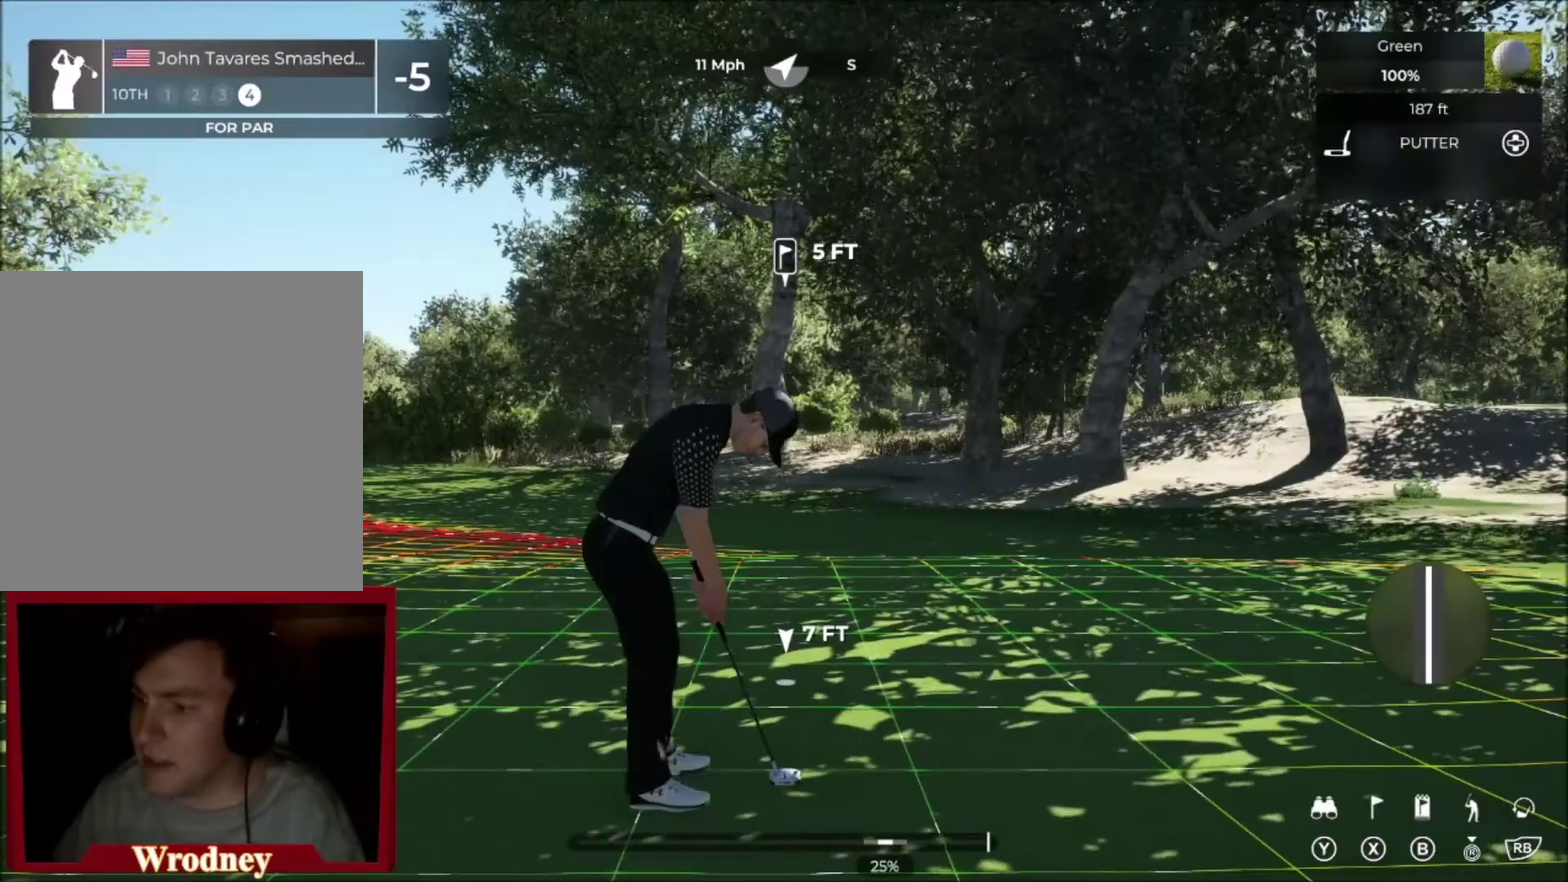
{"buttons": [], "left_stick": "center", "right_stick": "down", "events": [[401, "right_stick", "down"]]}
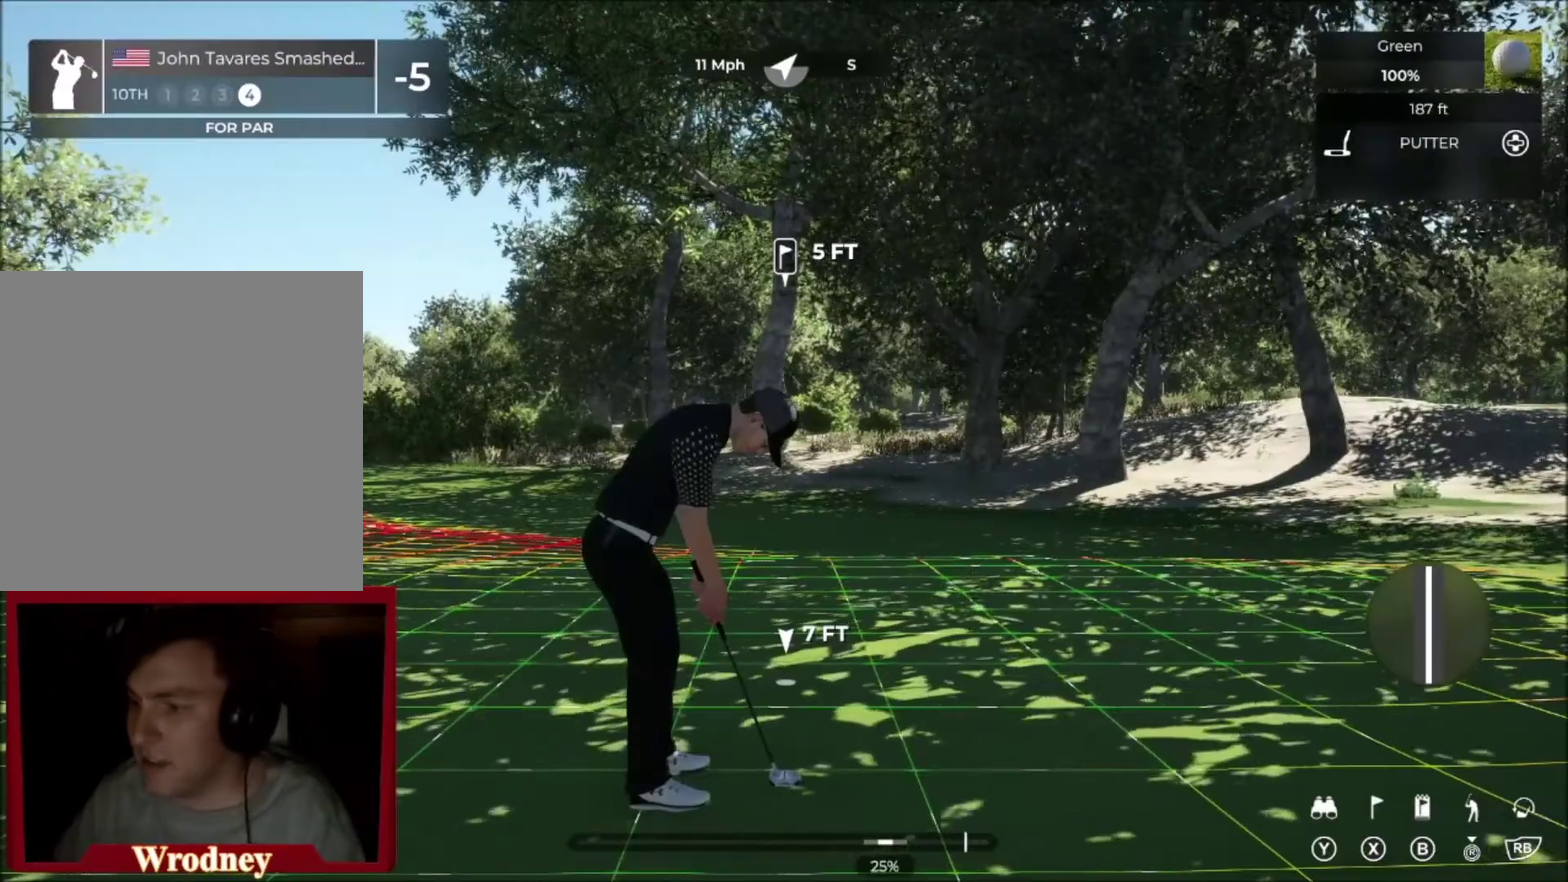
{"buttons": [], "left_stick": "center", "right_stick": "up", "events": [[400, "right_stick", "center"], [467, "right_stick", "up"]]}
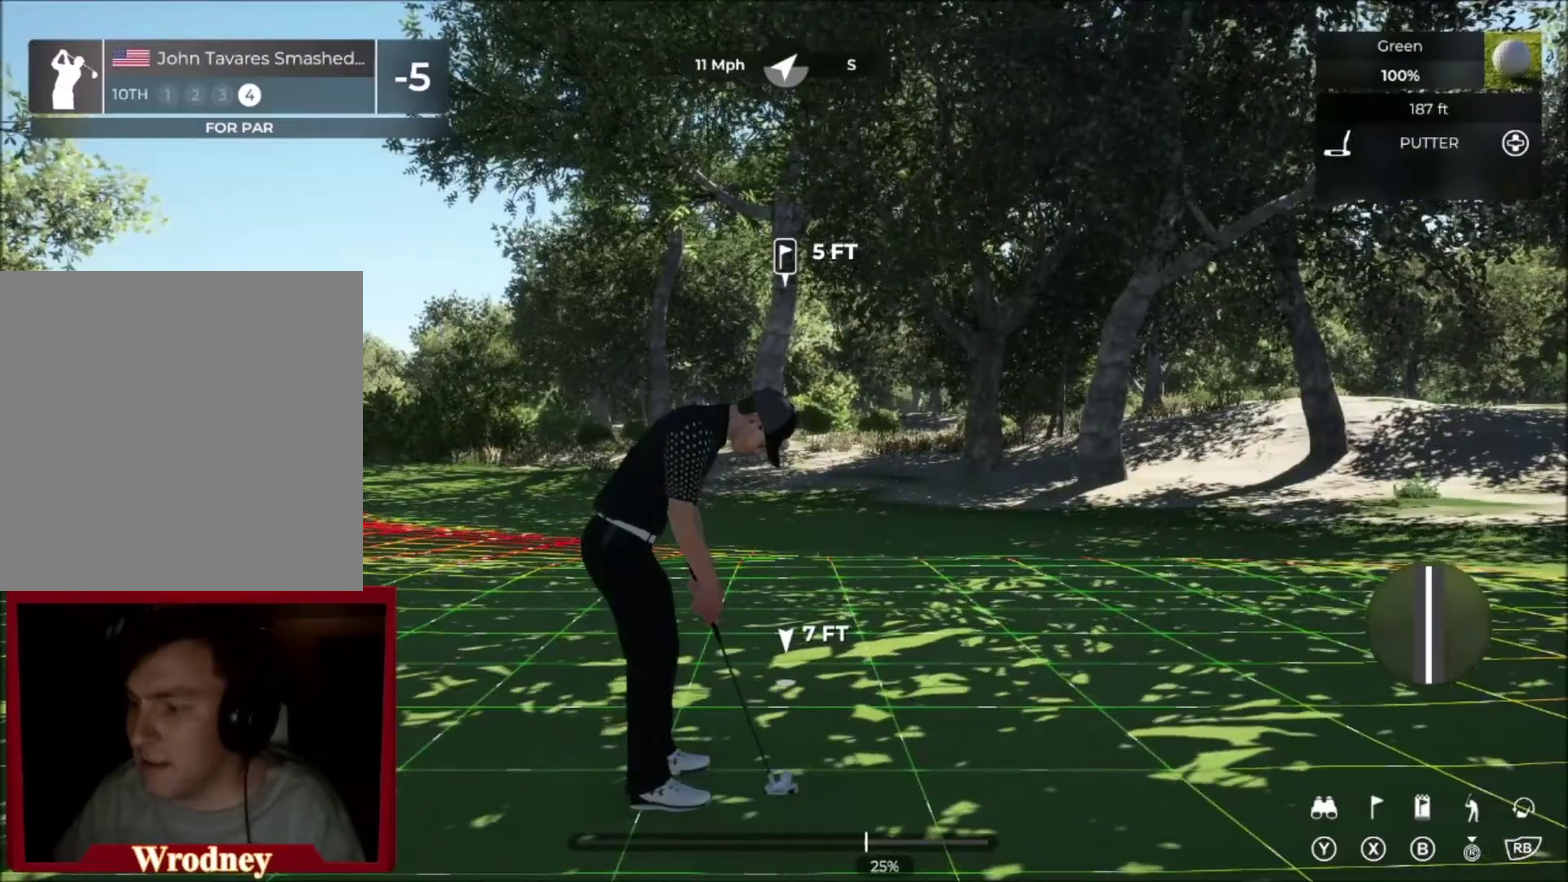
{"buttons": [], "left_stick": "center", "right_stick": "center", "events": [[34, "right_stick", "center"]]}
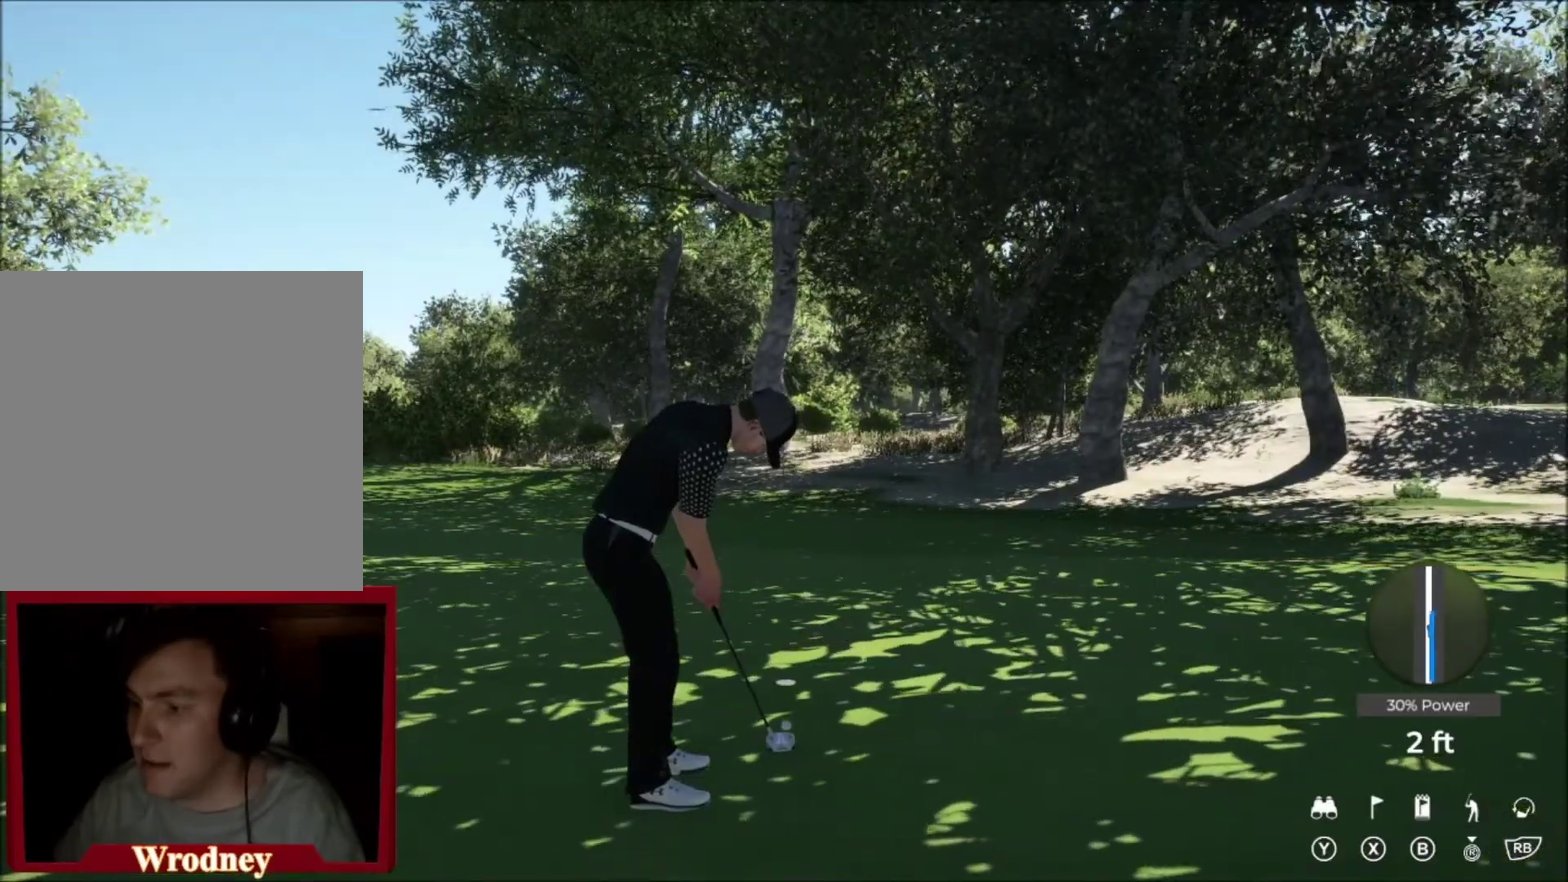
{"buttons": [], "left_stick": "center", "right_stick": "center", "events": []}
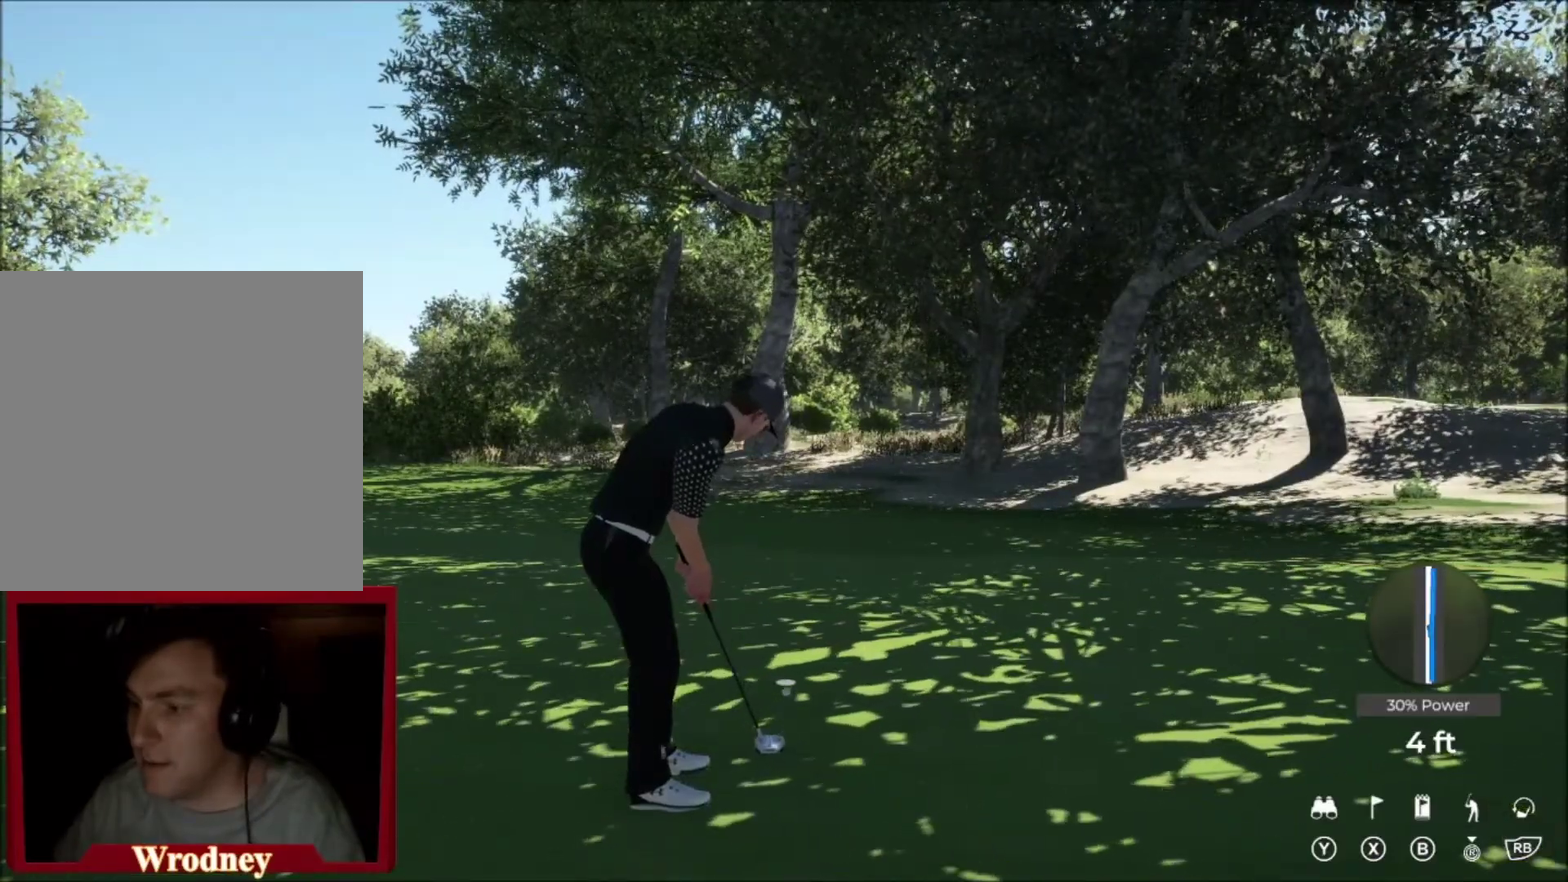
{"buttons": [], "left_stick": "center", "right_stick": "center", "events": []}
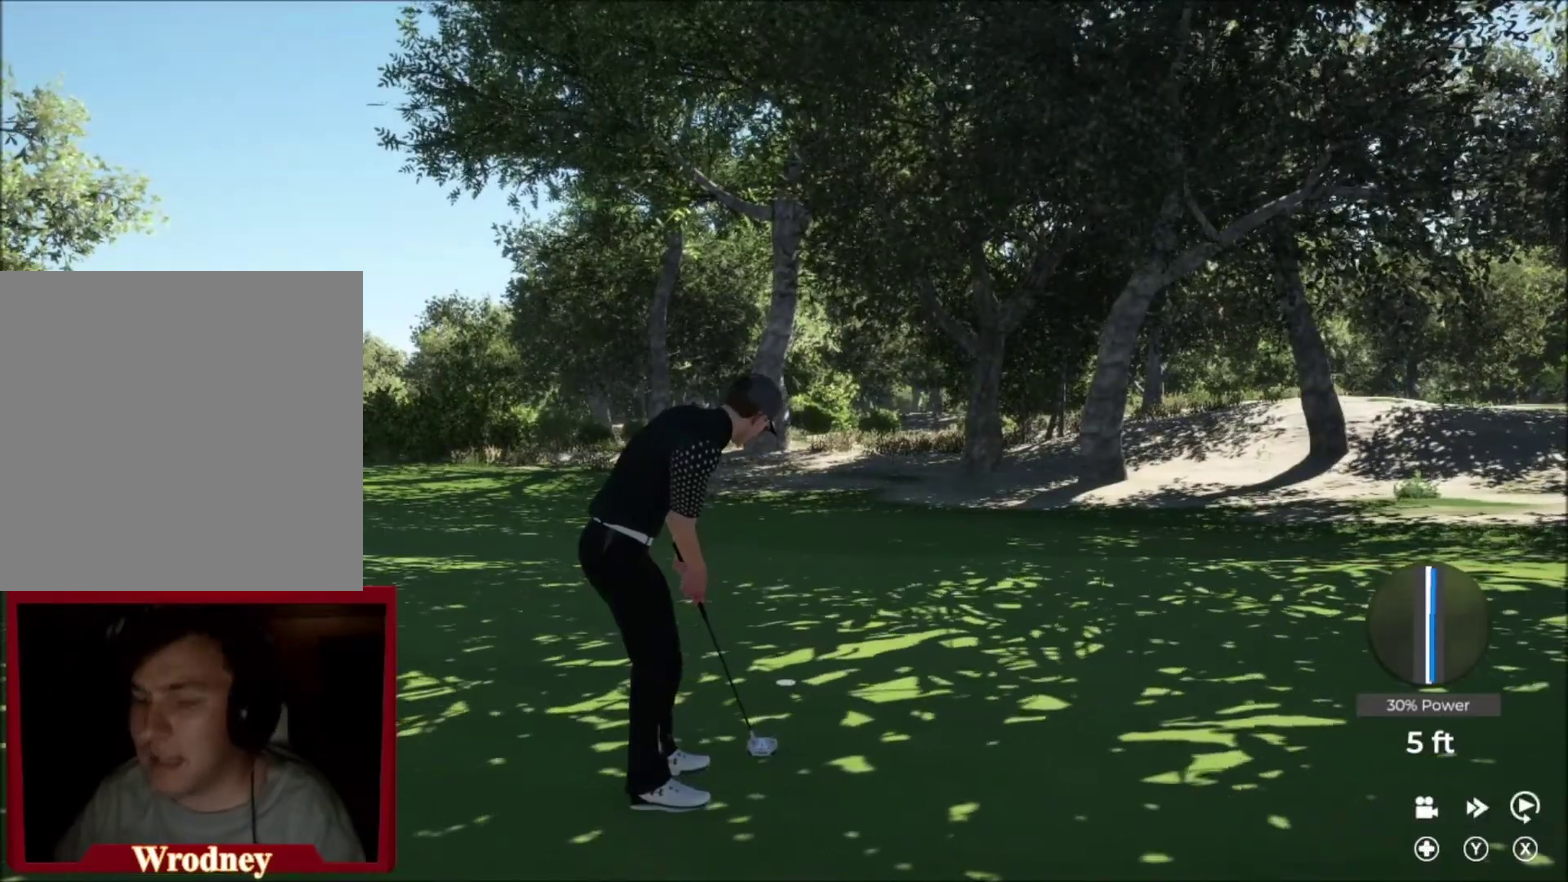
{"buttons": [], "left_stick": "center", "right_stick": "center", "events": []}
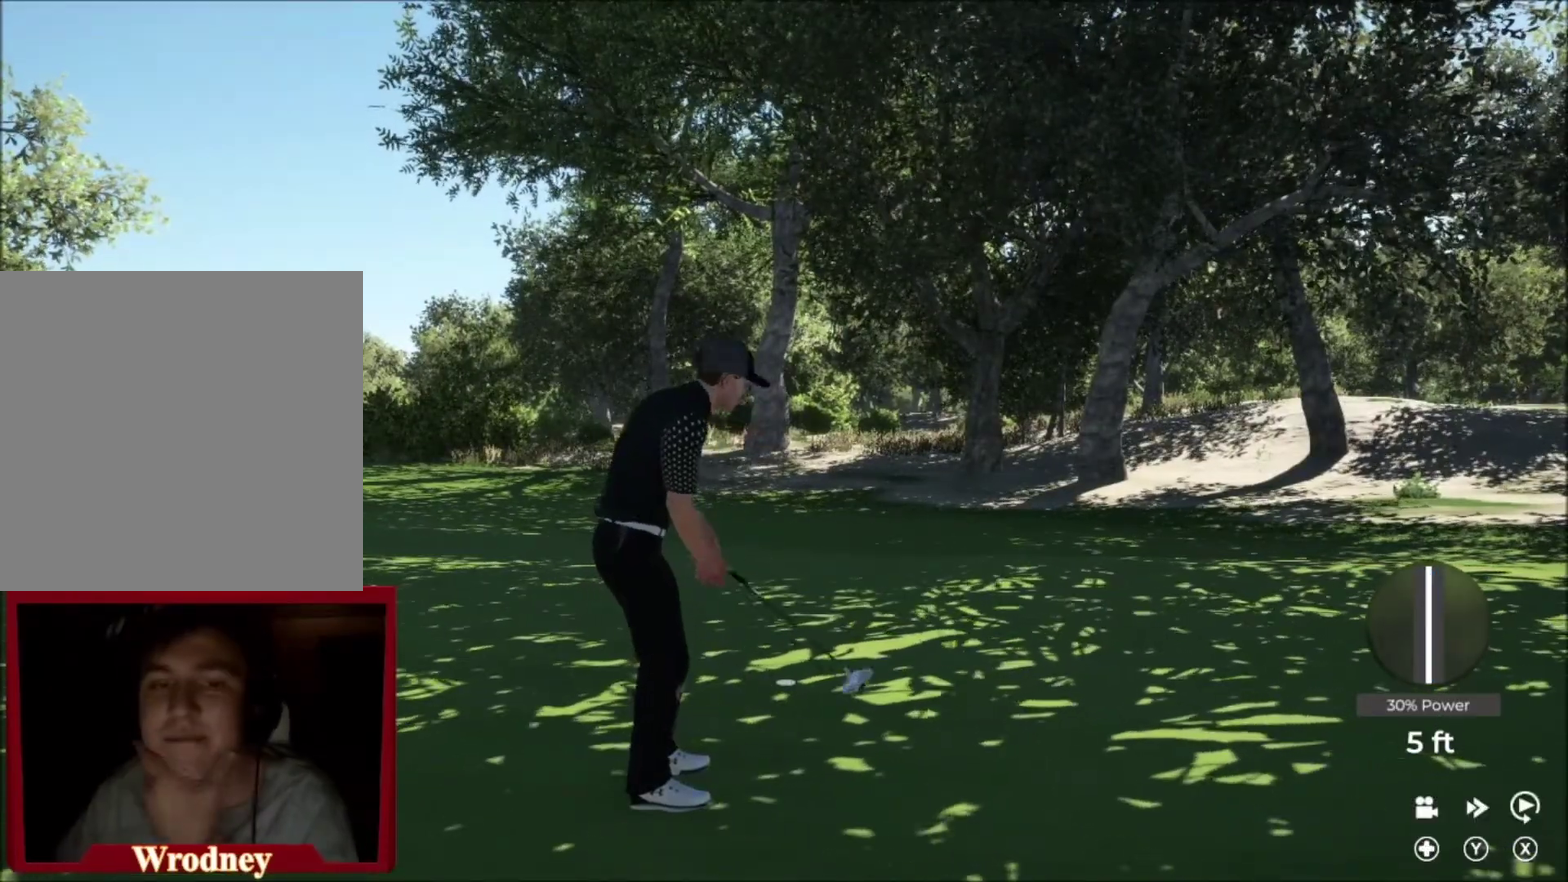
{"buttons": [], "left_stick": "center", "right_stick": "center", "events": []}
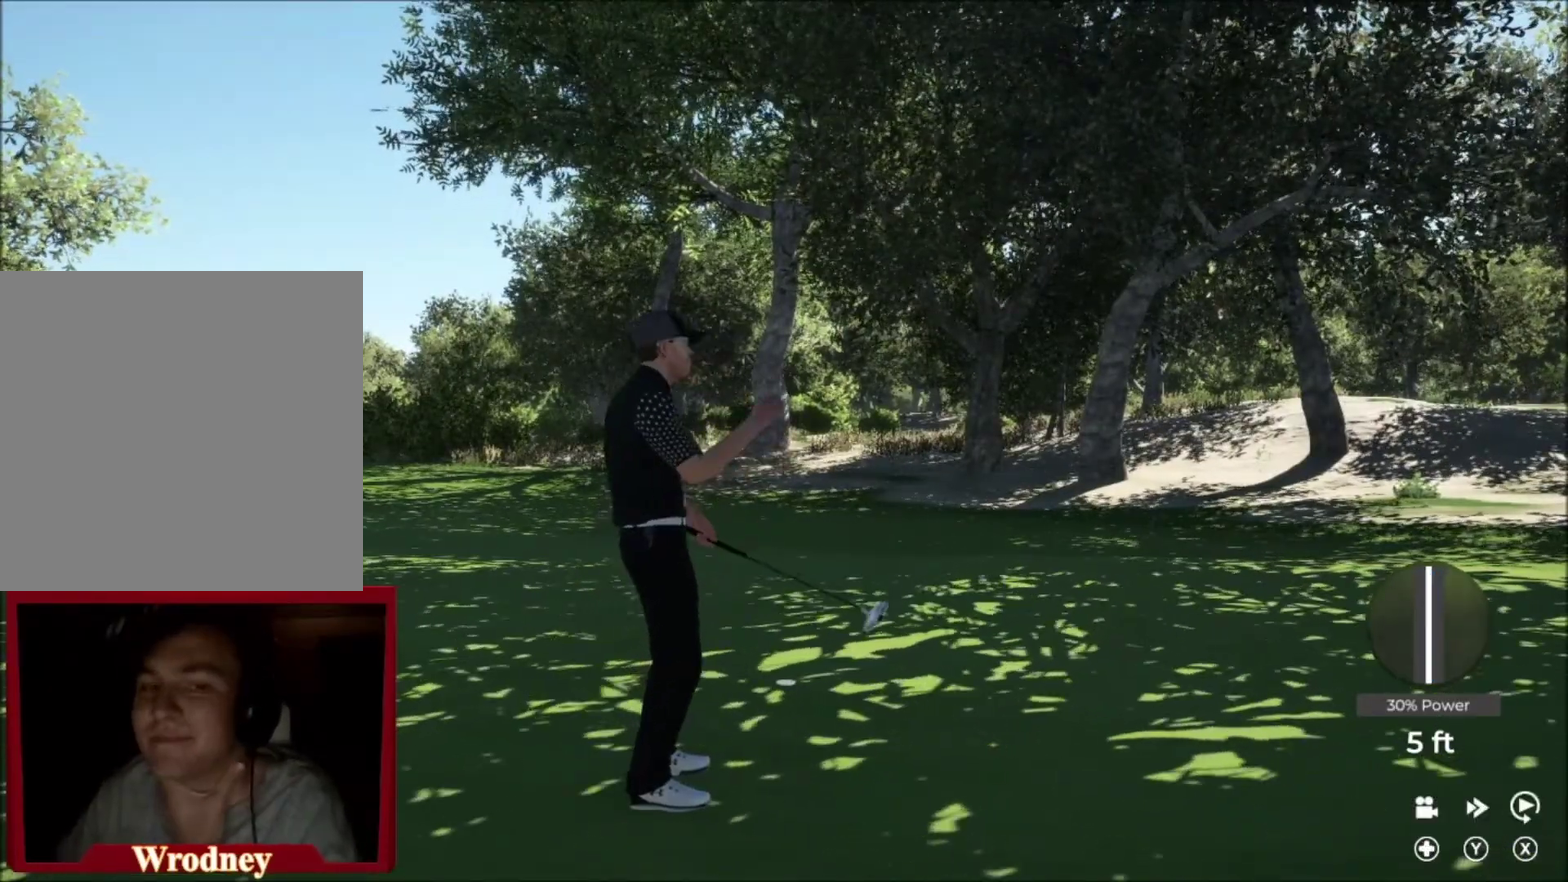
{"buttons": [], "left_stick": "center", "right_stick": "center", "events": []}
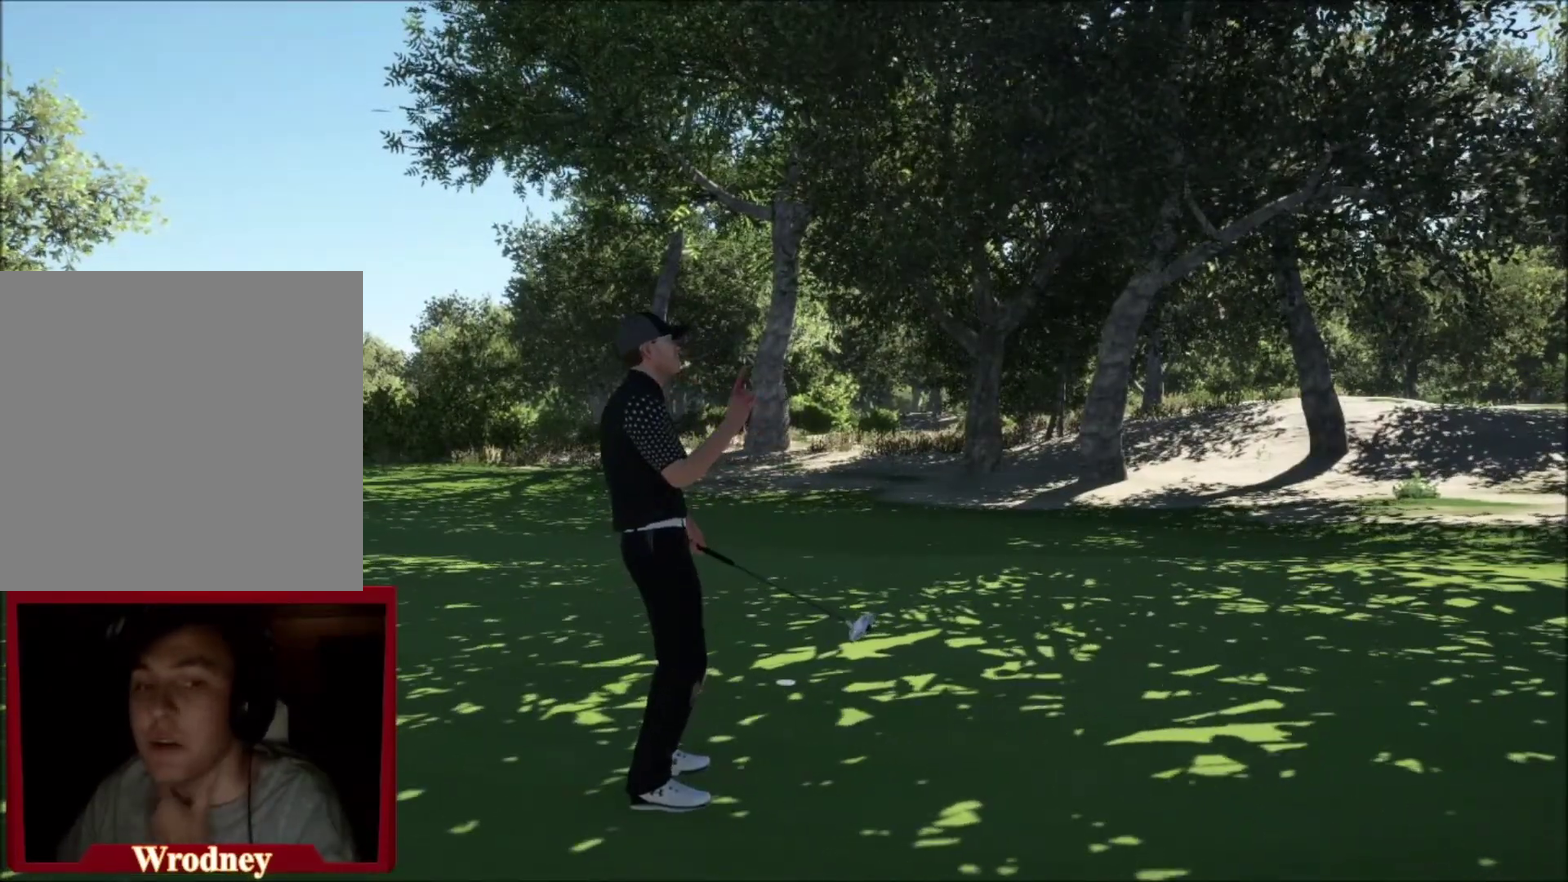
{"buttons": [], "left_stick": "center", "right_stick": "center", "events": []}
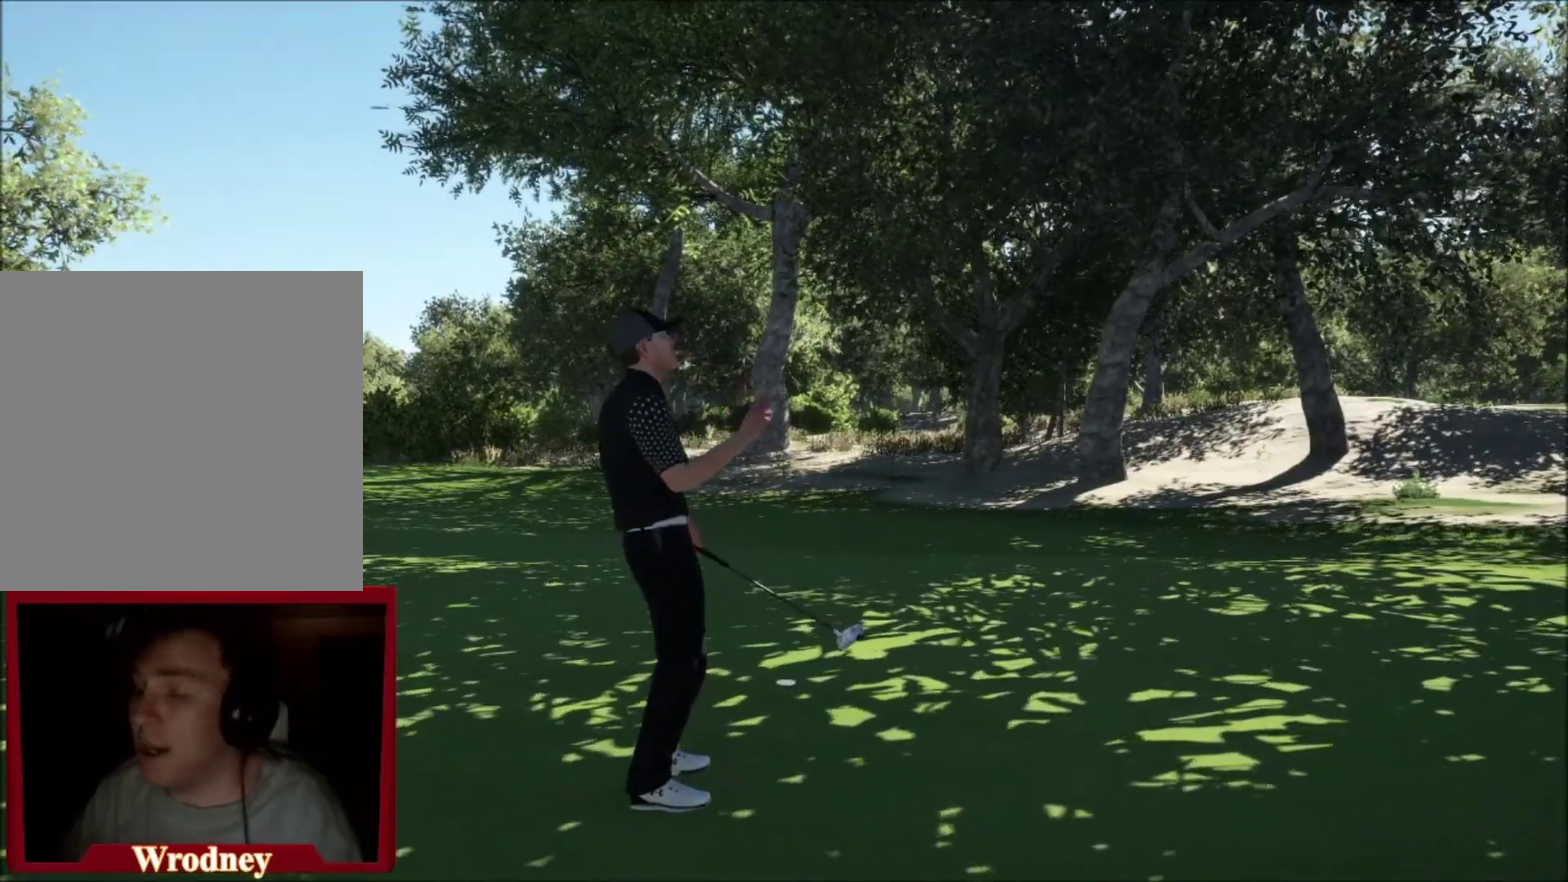
{"buttons": [], "left_stick": "center", "right_stick": "center", "events": []}